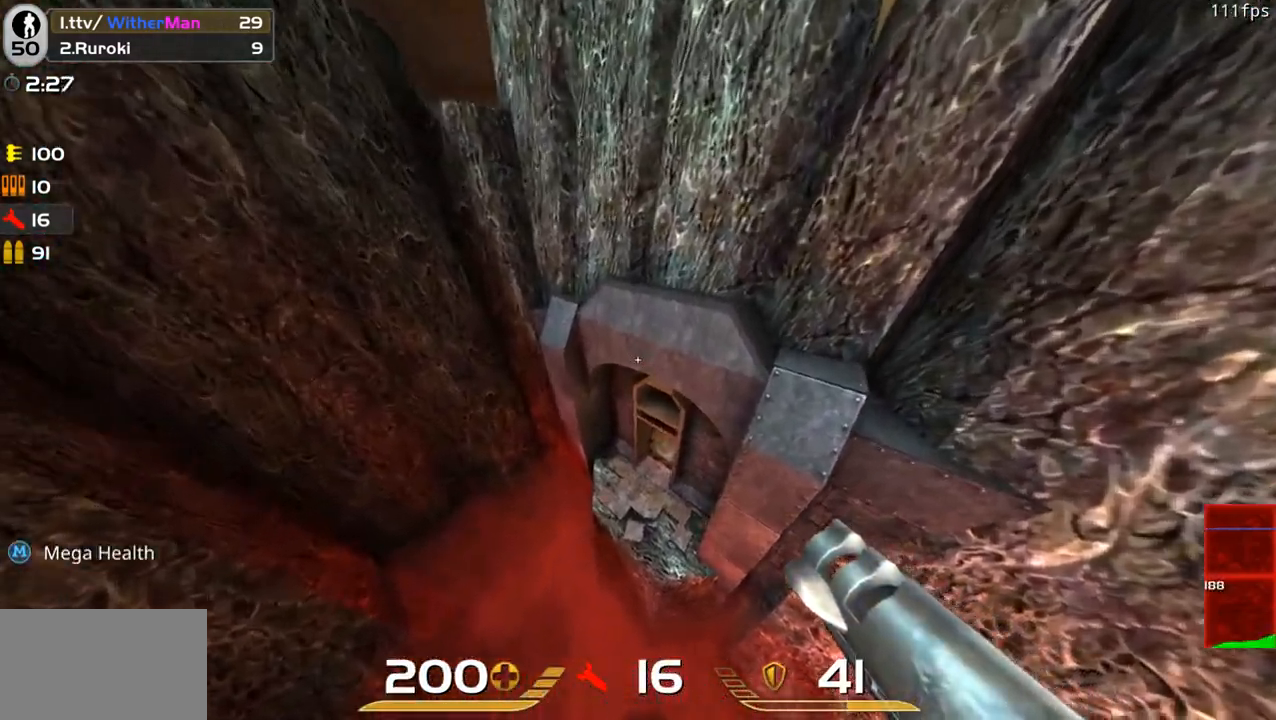
Gameplay with keyboard and mouse; each line is a JSON object with the keys and mouse buttons held at the frame after it. "events" lists presses ("down") and releases ("up") of "1", "2", "3", "4", "5", "a", "alt", "c", "caps_lock", "ctrl", "d", "e", "f", "g", "q", "r", "s", "shift", "space", "t", "tab", "v", "w", "x", "z", "mouse_left", "mouse_wheel" and "mouse_right" between this image and that frame as [ms after this image, input, new state], when the widget could be followed in between. "mouse_left", "mouse_wheel", "mouse_right" = the "left", "wheel", "right" buttons of the "mouse" list. No other keys are recorded. "wheel" means that the mouse wheel is clicked or scrolled. Not read: mouse_move.
{"keys": ["w"], "mouse": [], "events": [[383, "d", "up"]]}
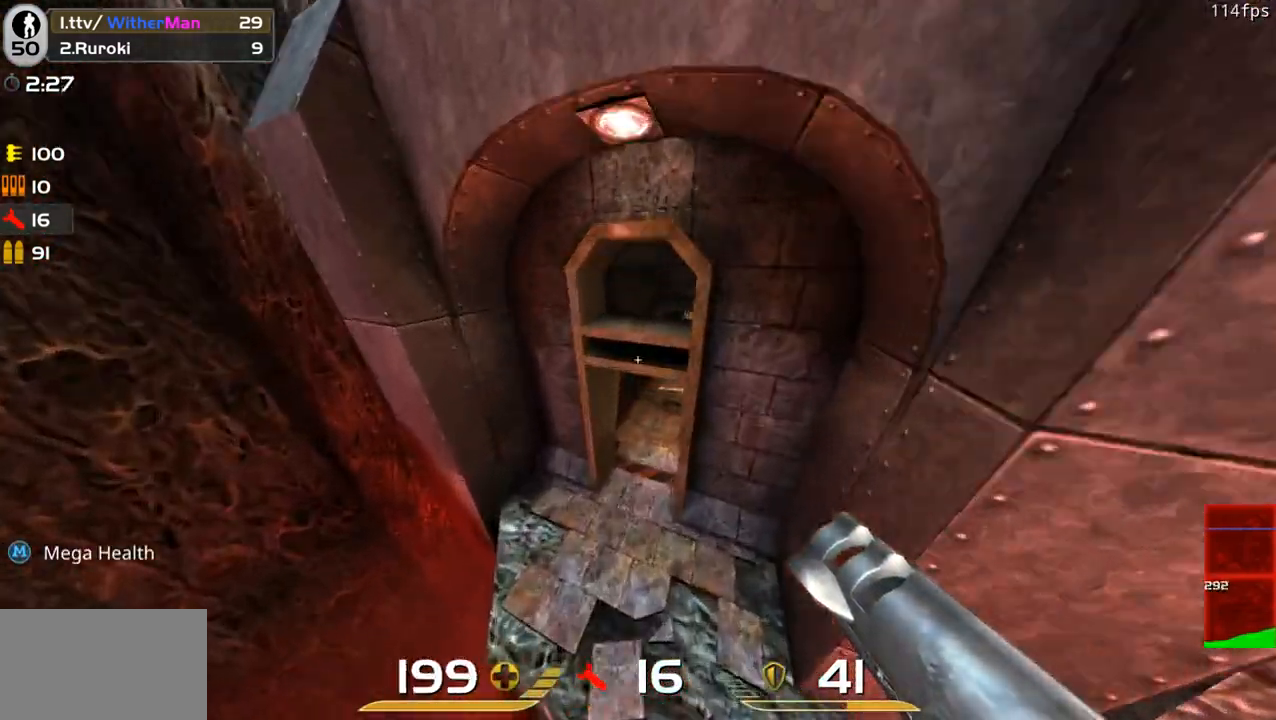
{"keys": ["a", "d", "space", "w"], "mouse": [], "events": [[217, "d", "down"], [350, "space", "down"], [500, "a", "down"]]}
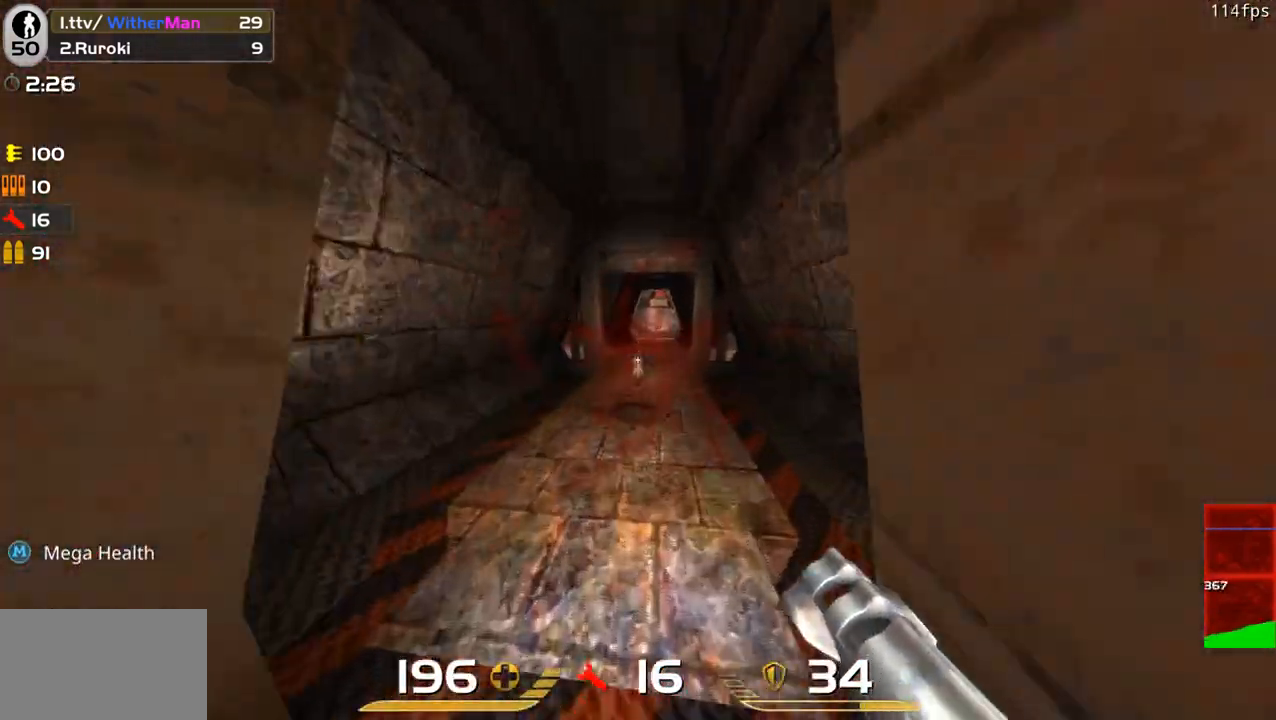
{"keys": ["a", "space", "w"], "mouse": [], "events": [[33, "d", "up"], [33, "space", "up"], [233, "a", "up"], [233, "d", "down"], [367, "a", "down"], [417, "d", "up"], [467, "space", "down"]]}
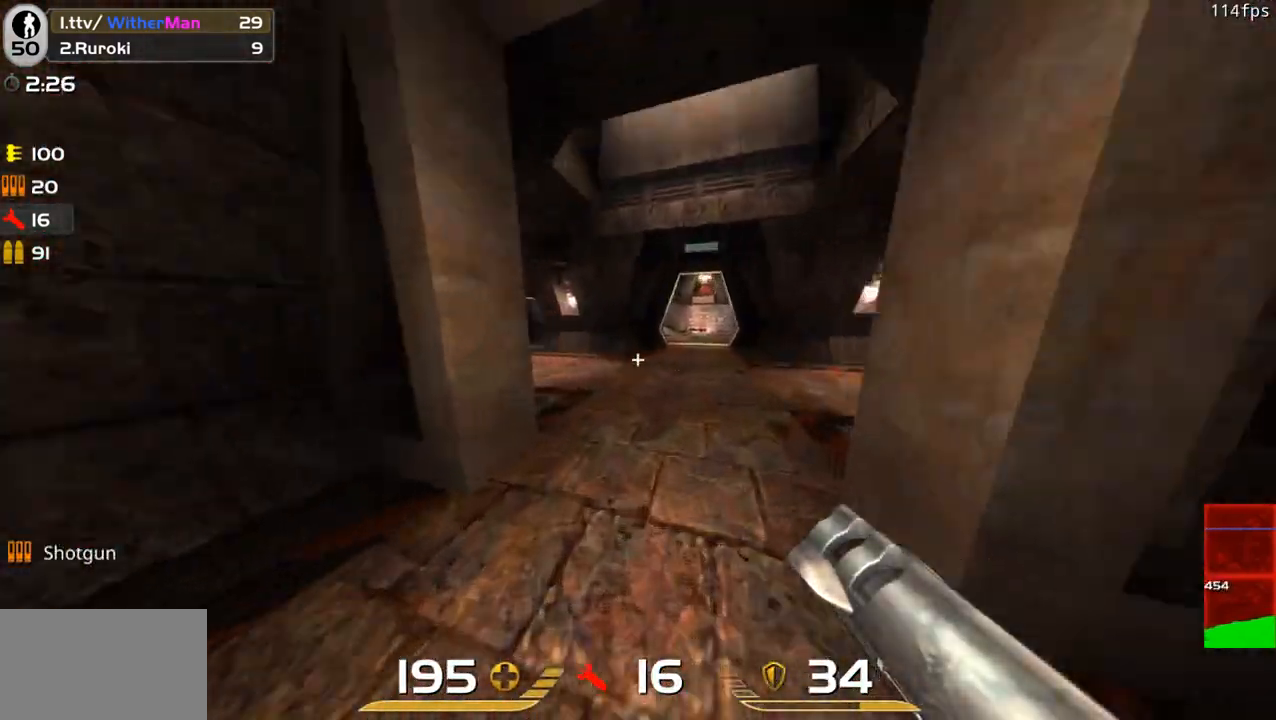
{"keys": ["a", "d", "w"], "mouse": [], "events": [[50, "a", "up"], [50, "d", "down"], [200, "space", "up"], [483, "a", "down"]]}
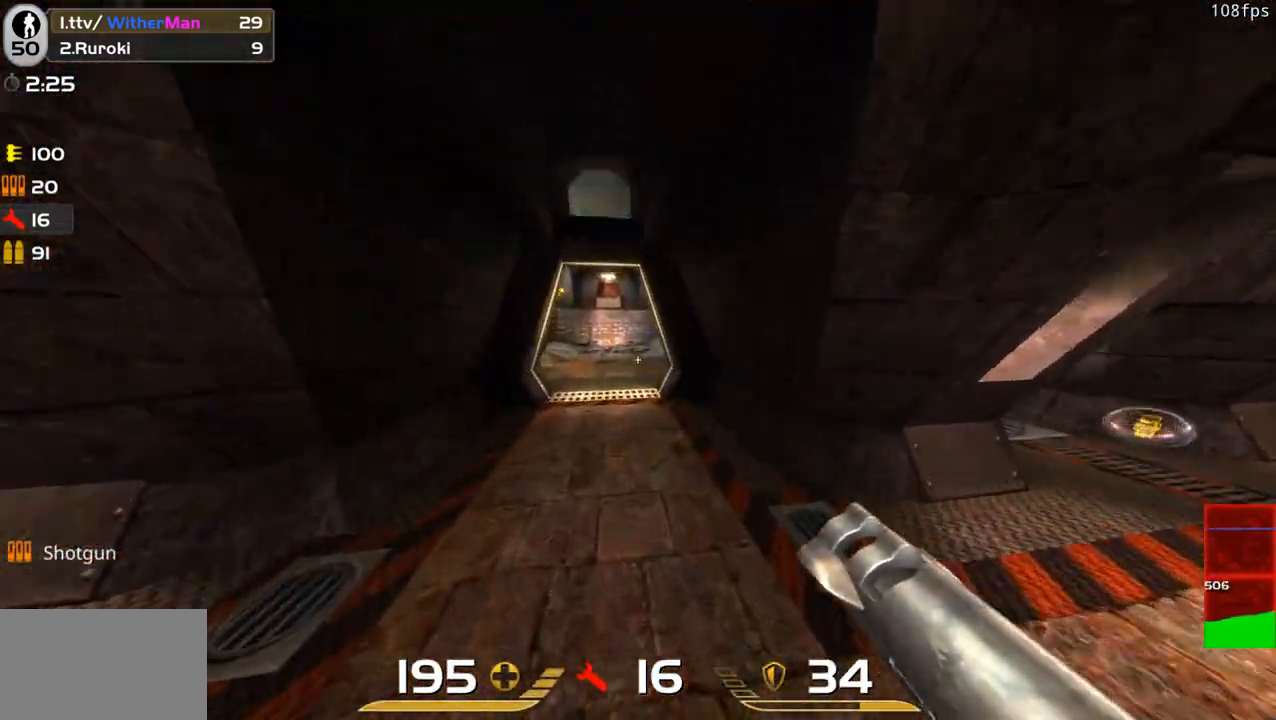
{"keys": ["a", "d", "w"], "mouse": [], "events": [[33, "d", "up"], [117, "space", "down"], [350, "d", "down"], [400, "a", "up"], [400, "space", "up"], [500, "a", "down"]]}
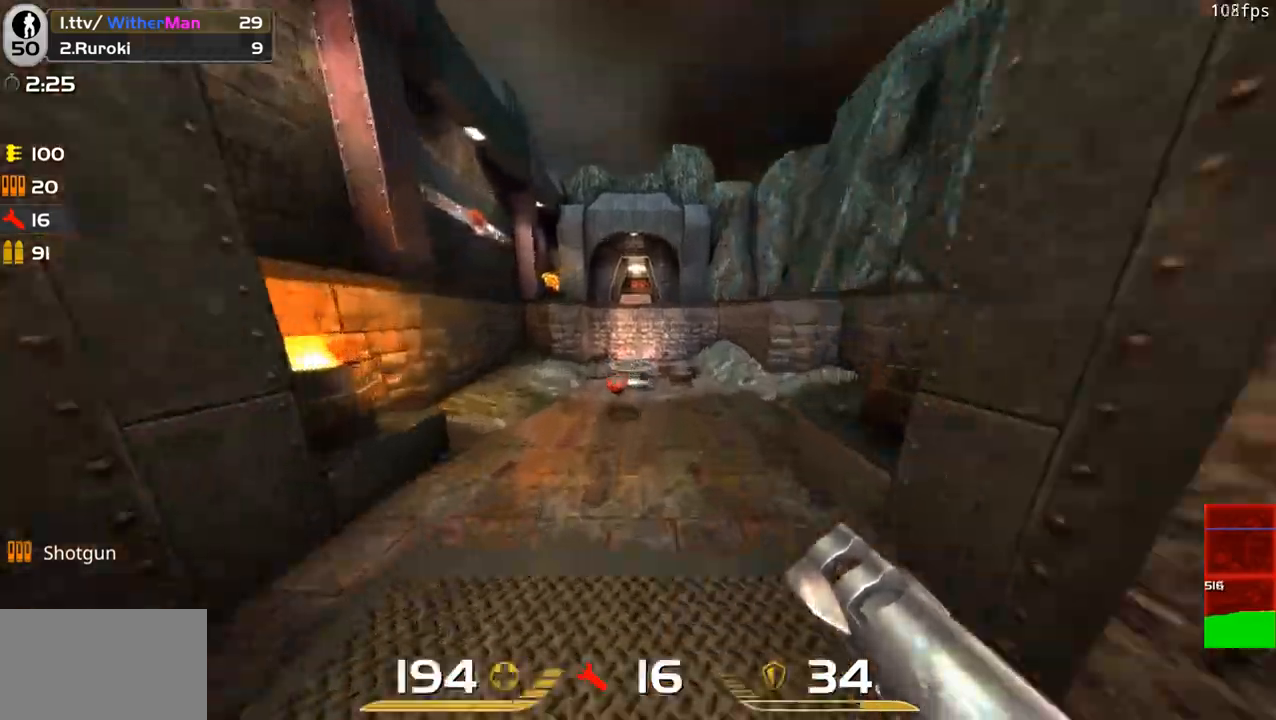
{"keys": ["space"], "mouse": [], "events": [[33, "d", "up"], [233, "a", "up"], [317, "space", "down"], [417, "w", "up"]]}
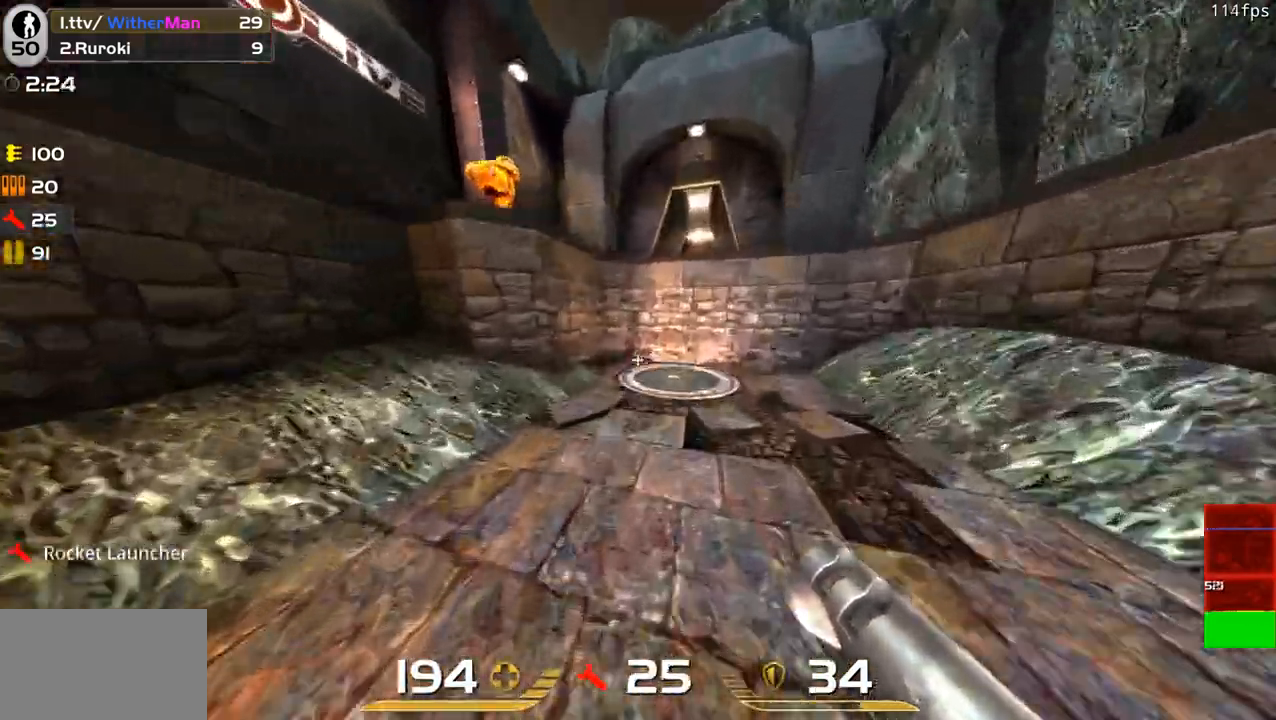
{"keys": ["w"], "mouse": [], "events": [[17, "a", "down"], [50, "space", "up"], [150, "w", "down"], [383, "a", "up"]]}
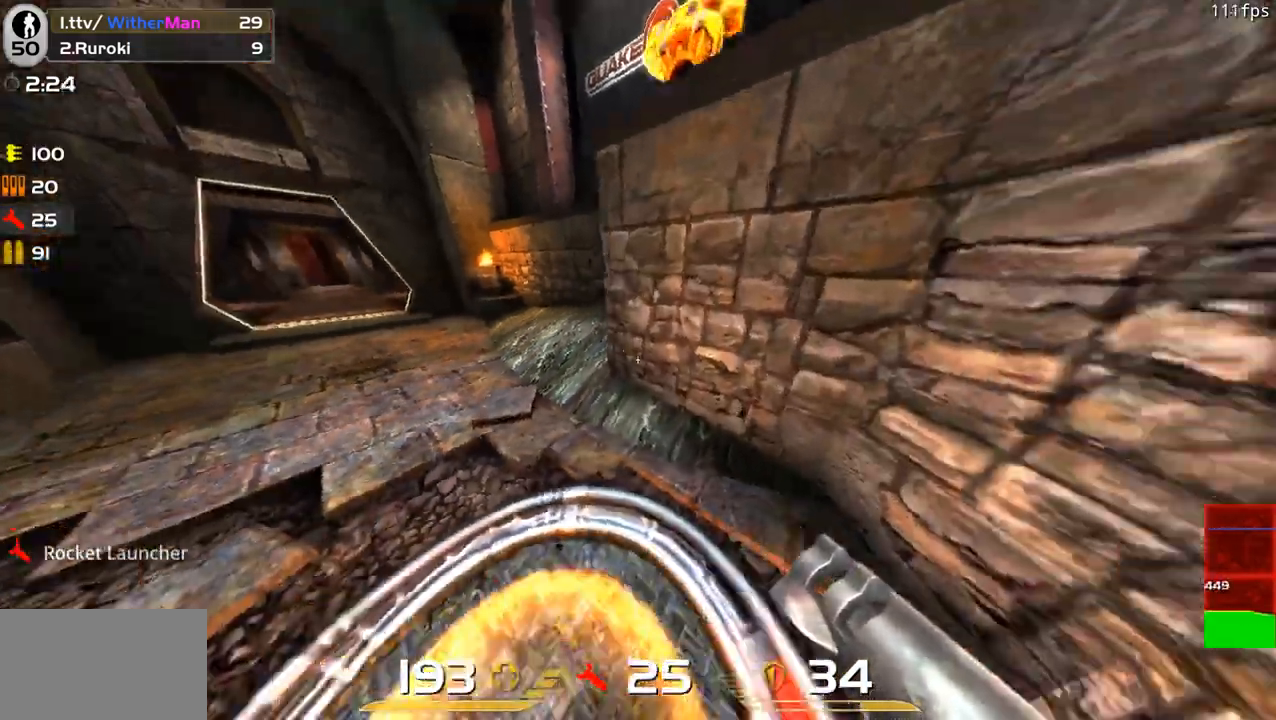
{"keys": ["d", "w"], "mouse": [], "events": [[300, "d", "down"]]}
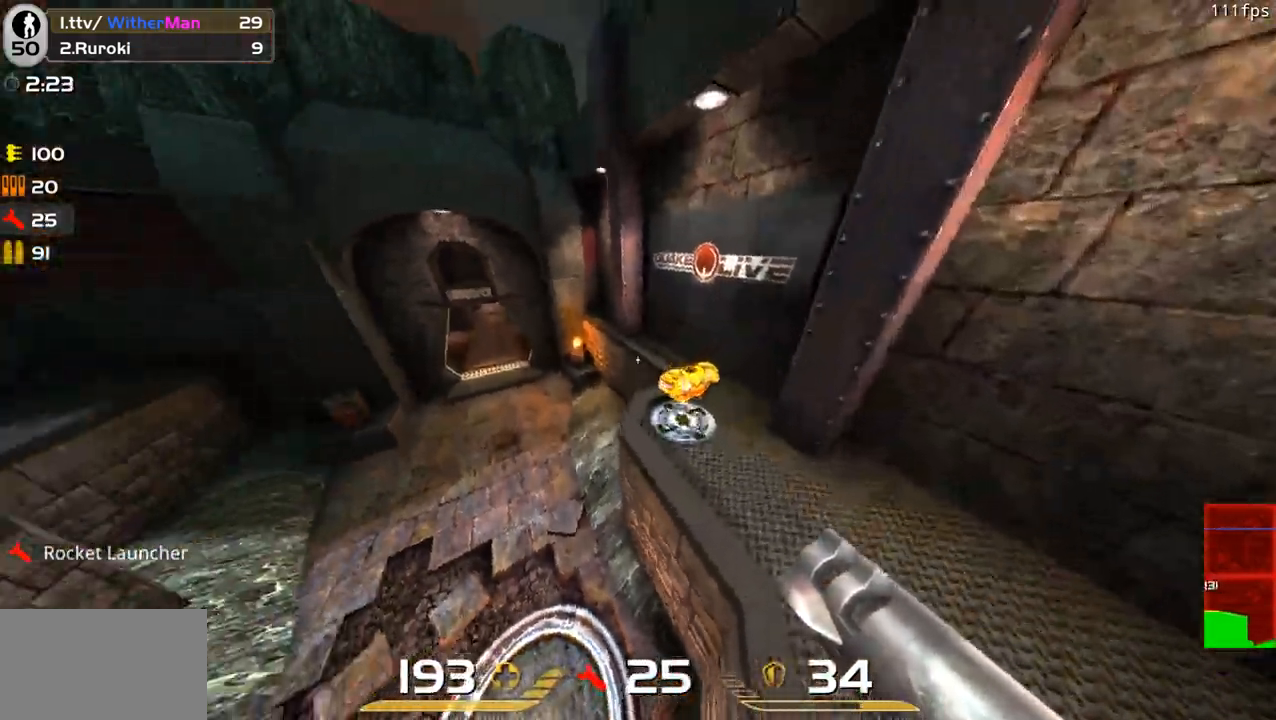
{"keys": ["w"], "mouse": [], "events": [[83, "d", "up"], [183, "w", "up"], [233, "a", "down"], [367, "w", "down"], [417, "a", "up"]]}
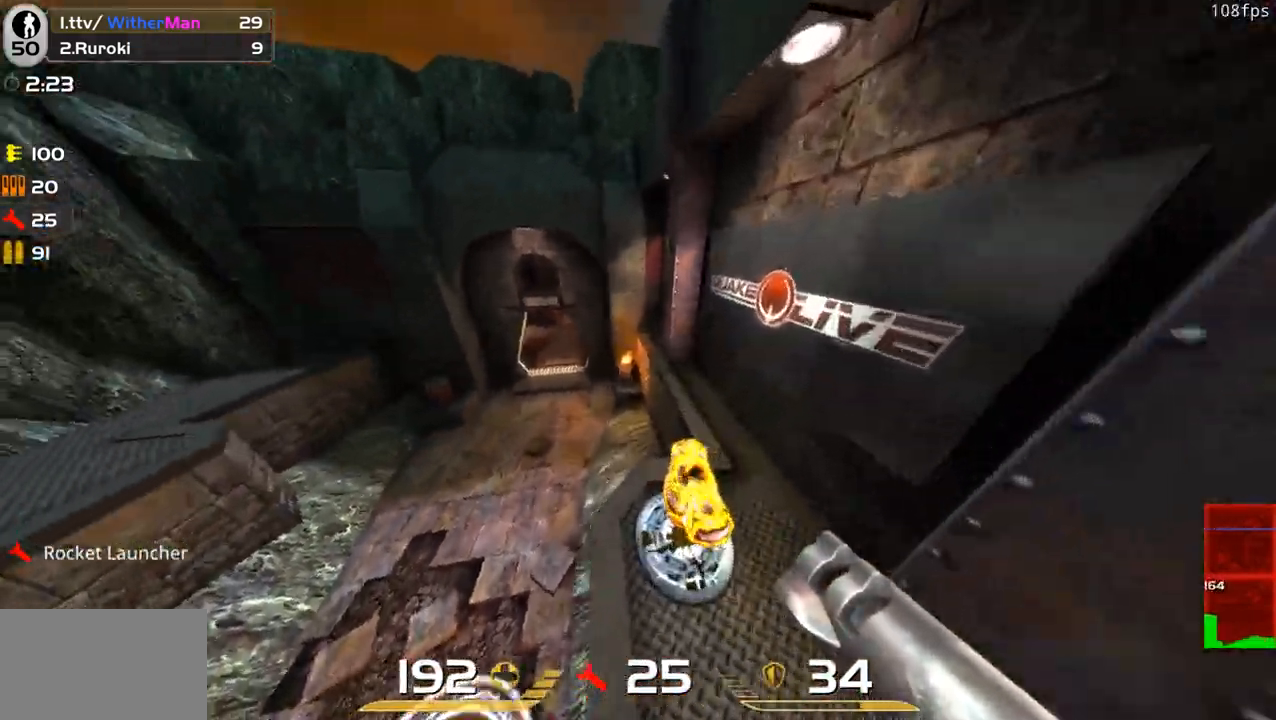
{"keys": ["a", "w"], "mouse": [], "events": [[383, "a", "down"]]}
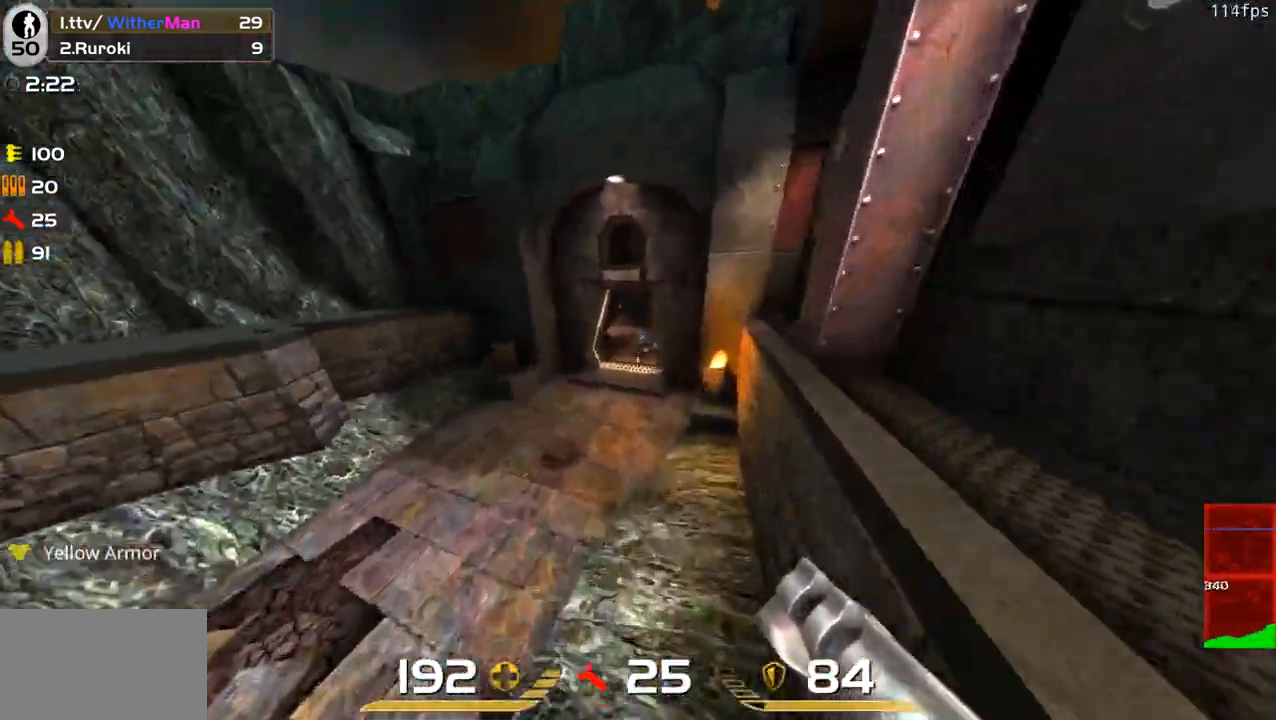
{"keys": ["a", "s"], "mouse": [], "events": [[33, "a", "up"], [117, "a", "down"], [117, "mouse_left", "down"], [117, "w", "up"], [267, "mouse_left", "up"], [267, "s", "down"], [300, "mouse_left", "down"], [450, "mouse_left", "up"]]}
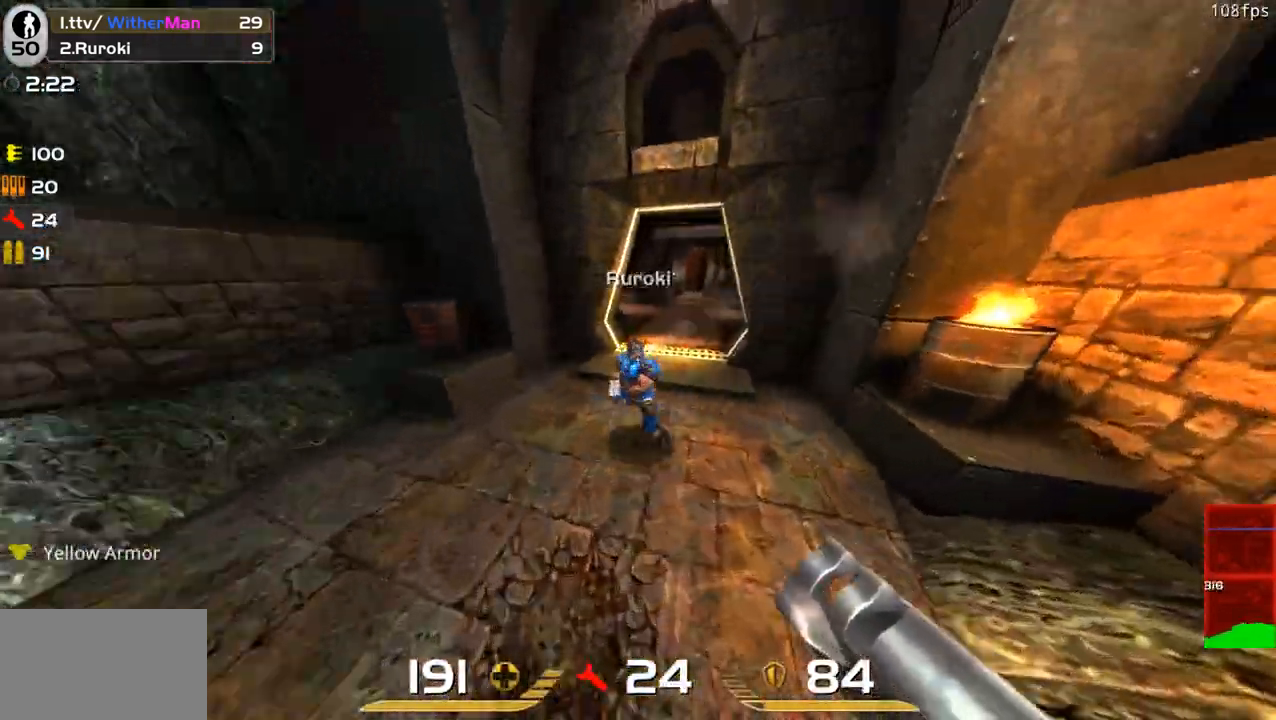
{"keys": ["a", "s"], "mouse": ["left"], "events": [[33, "mouse_left", "down"], [133, "a", "up"], [183, "mouse_left", "up"], [367, "a", "down"], [467, "mouse_left", "down"]]}
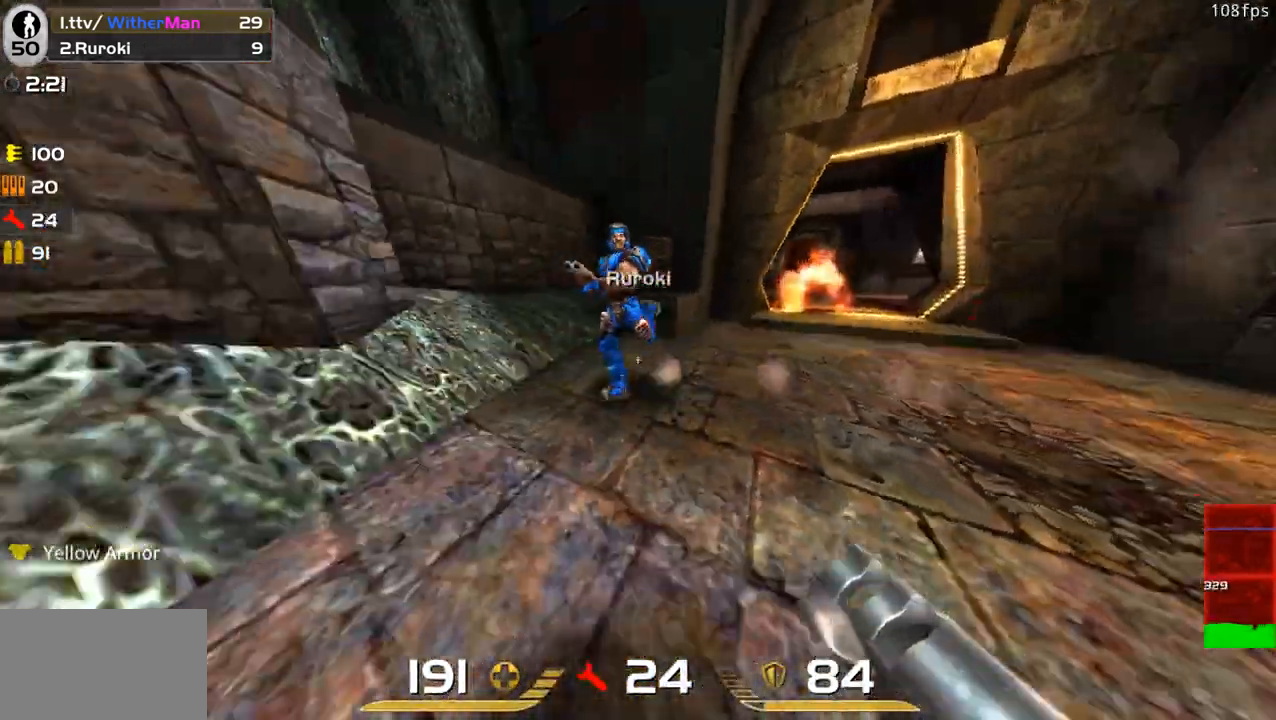
{"keys": ["d", "s"], "mouse": [], "events": [[17, "a", "up"], [17, "d", "down"], [50, "s", "up"], [100, "mouse_left", "up"], [117, "w", "down"], [150, "mouse_left", "down"], [283, "mouse_left", "up"], [433, "w", "up"], [483, "s", "down"]]}
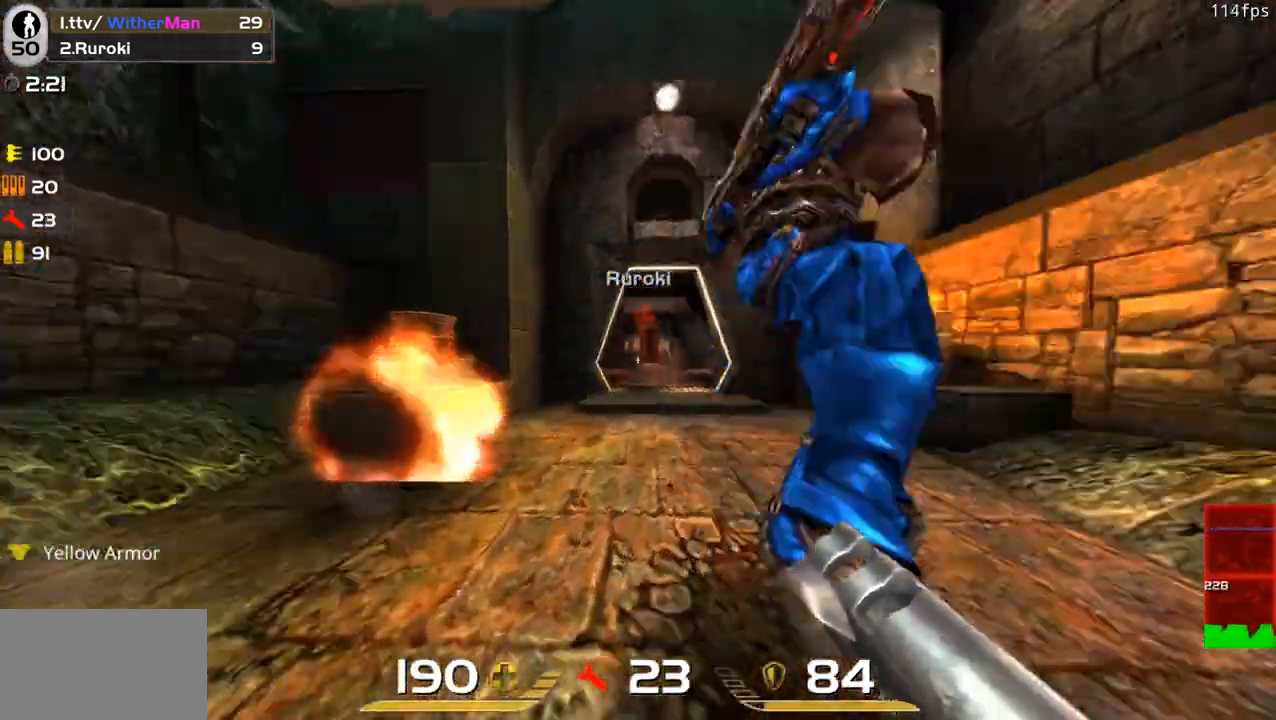
{"keys": ["d", "w"], "mouse": [], "events": [[33, "d", "up"], [67, "a", "down"], [117, "s", "up"], [267, "mouse_left", "down"], [300, "w", "down"], [400, "a", "up"], [400, "mouse_left", "up"], [500, "d", "down"]]}
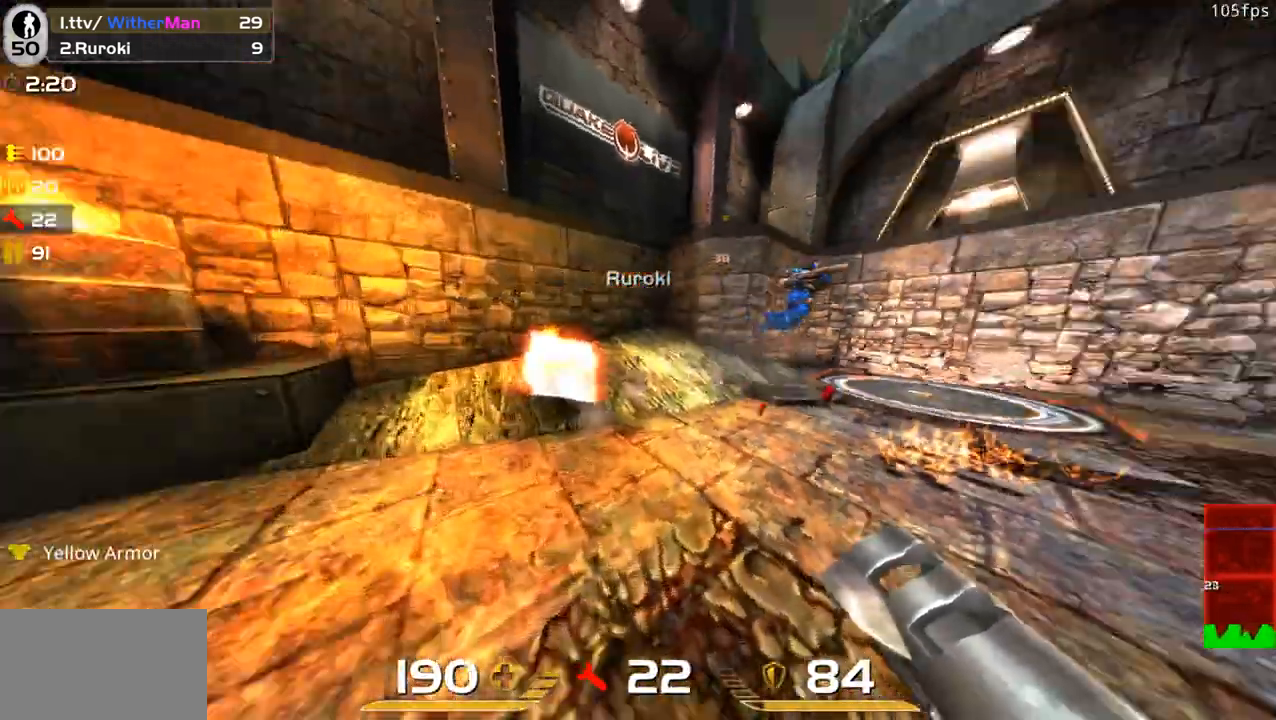
{"keys": ["d", "w"], "mouse": [], "events": [[283, "w", "up"], [467, "w", "down"]]}
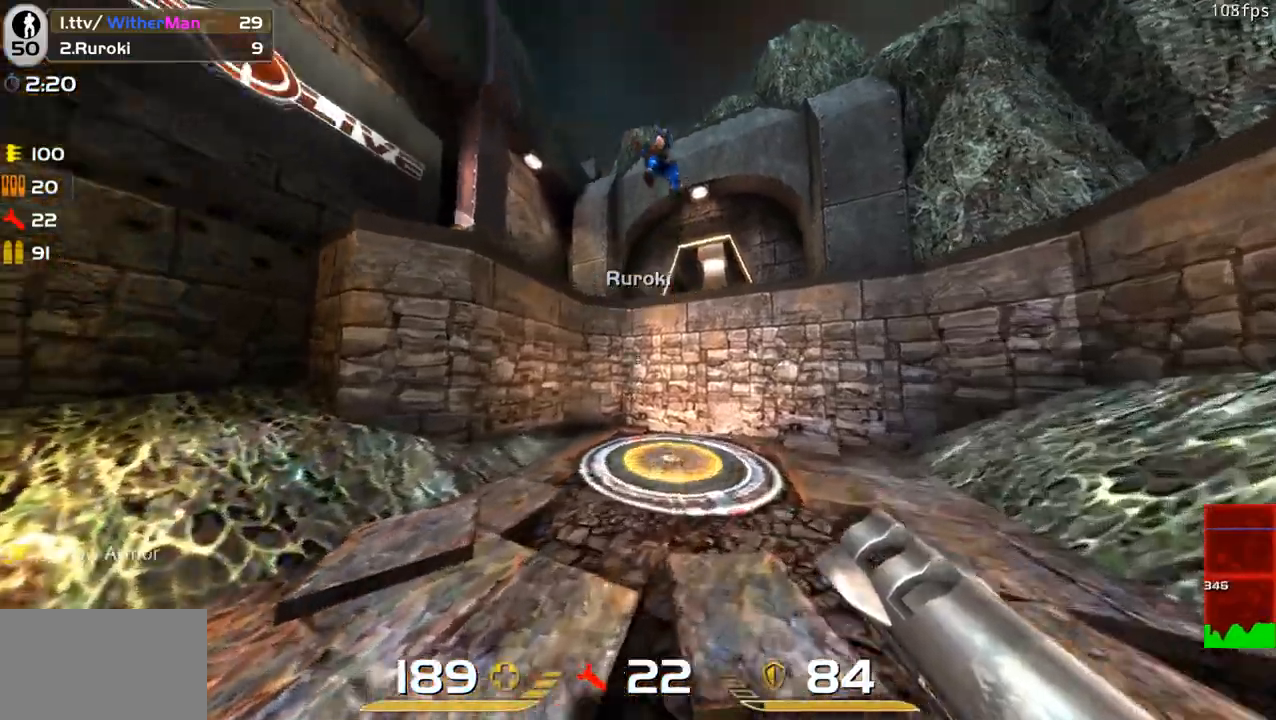
{"keys": ["1", "d", "w"], "mouse": [], "events": [[50, "d", "up"], [200, "a", "down"], [250, "a", "up"], [383, "d", "down"], [483, "1", "down"]]}
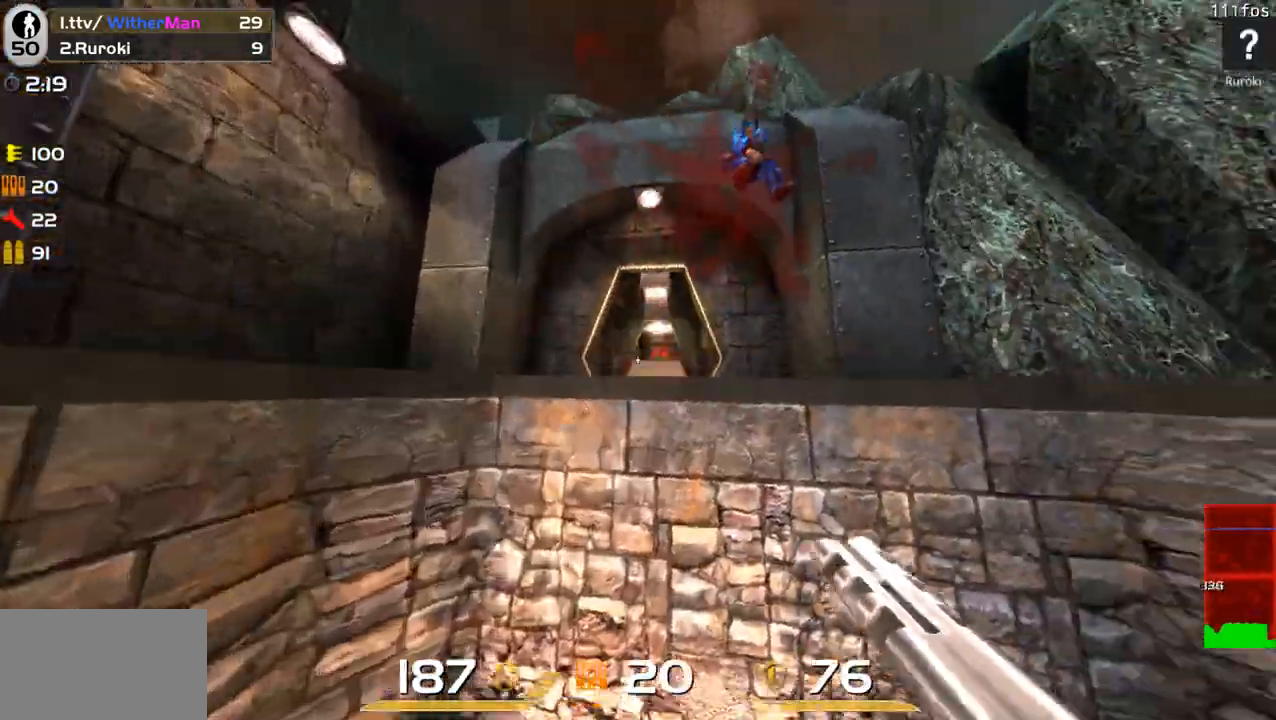
{"keys": ["w"], "mouse": ["left"], "events": [[67, "1", "up"], [267, "mouse_left", "down"], [400, "d", "up"]]}
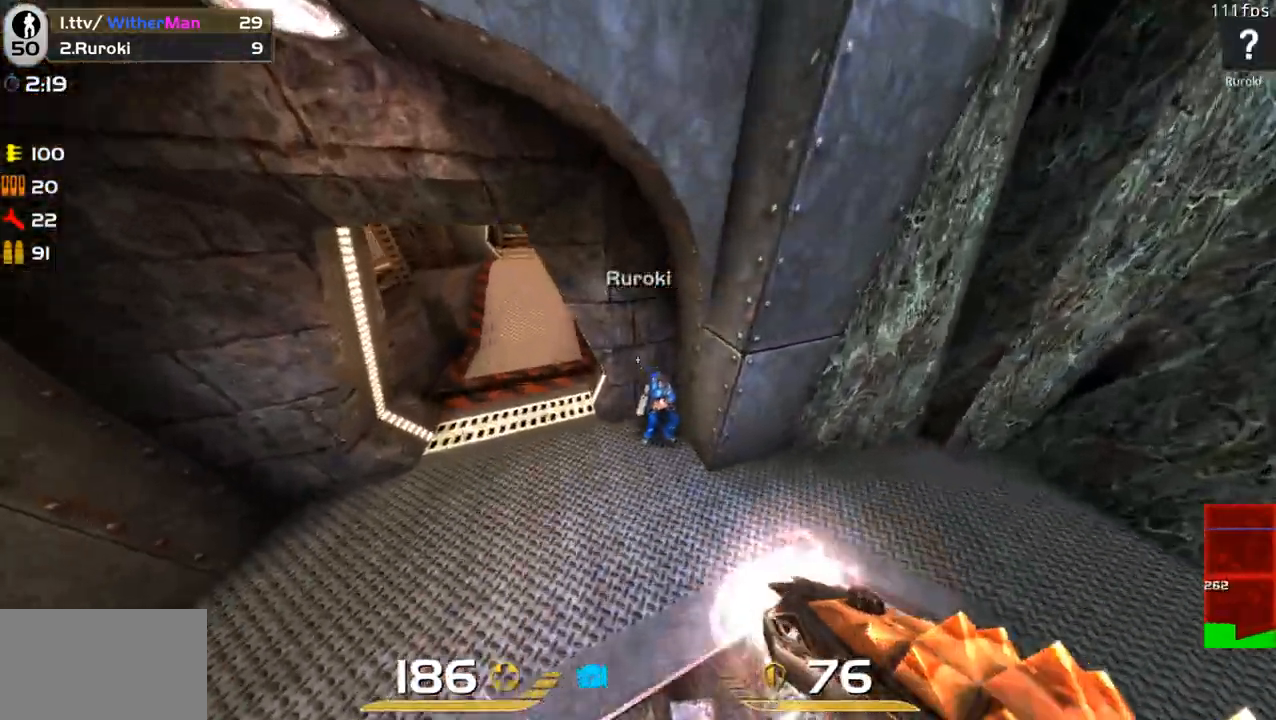
{"keys": ["w"], "mouse": ["left"], "events": [[83, "a", "down"], [133, "a", "up"], [183, "d", "down"], [233, "a", "down"], [317, "d", "up"], [417, "a", "up"]]}
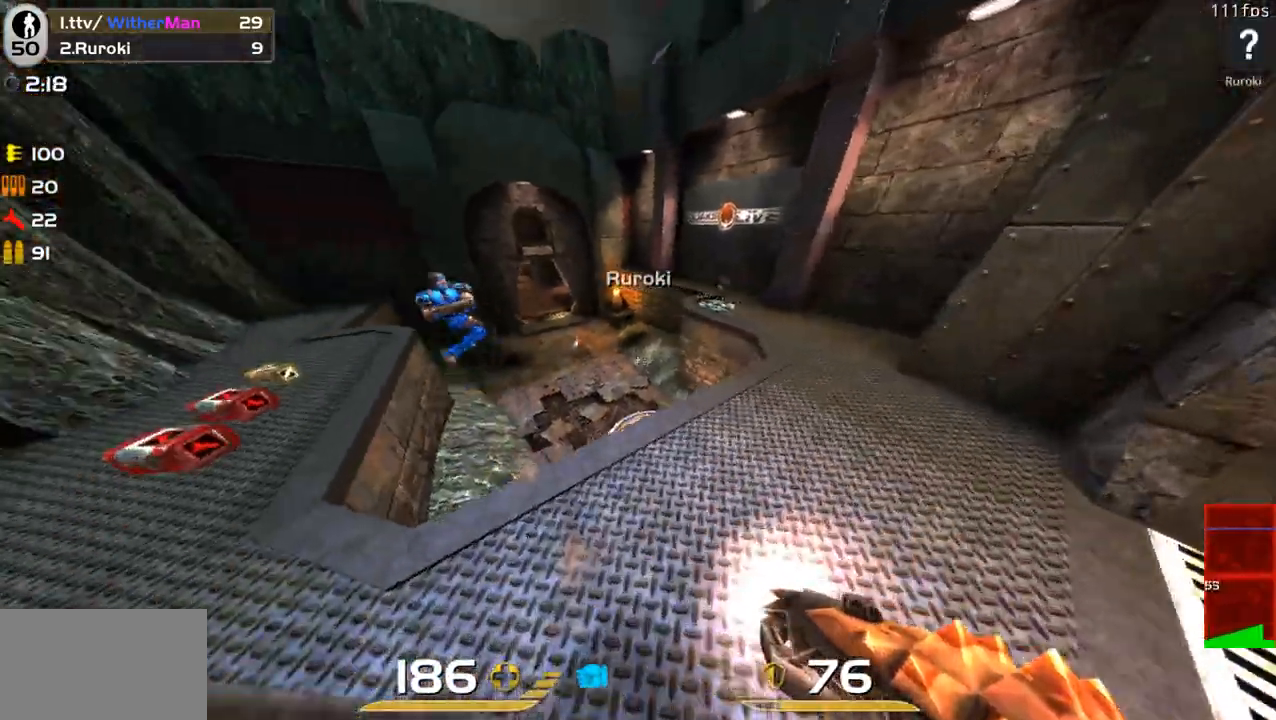
{"keys": ["d", "w"], "mouse": [], "events": [[250, "a", "down"], [333, "space", "down"], [383, "a", "up"], [433, "d", "down"], [433, "mouse_left", "up"], [483, "space", "up"]]}
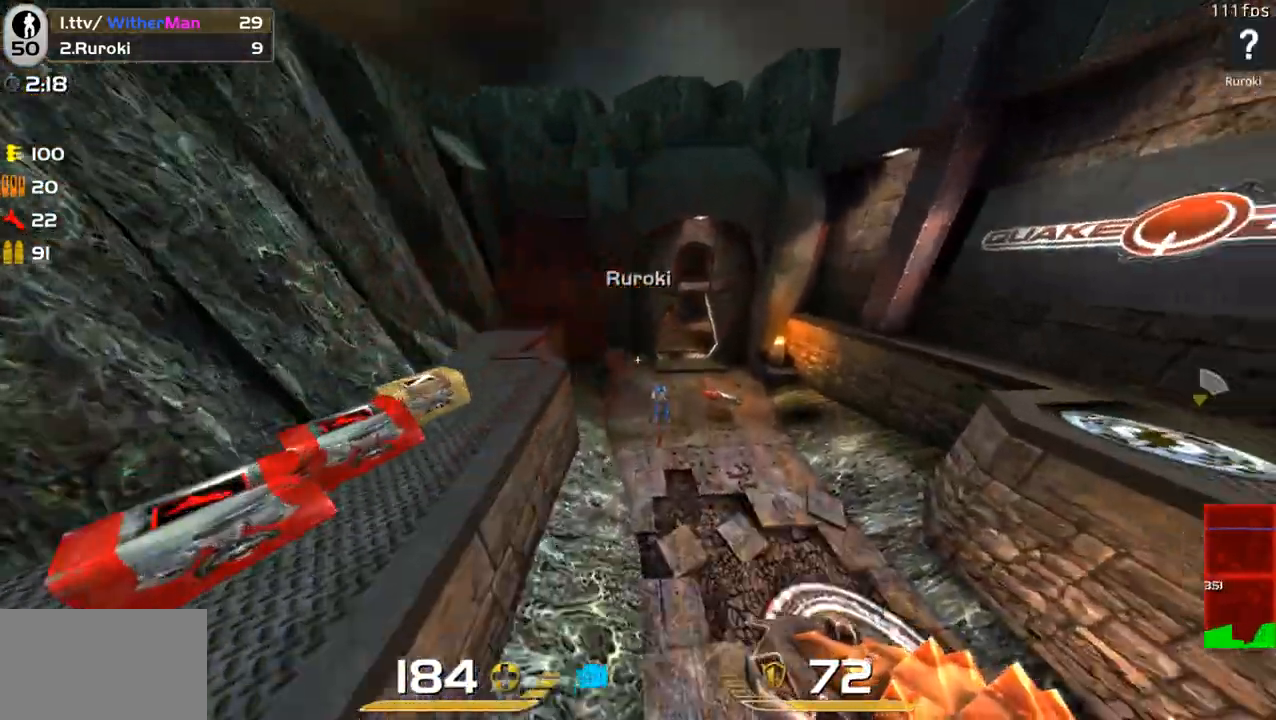
{"keys": ["w"], "mouse": []}
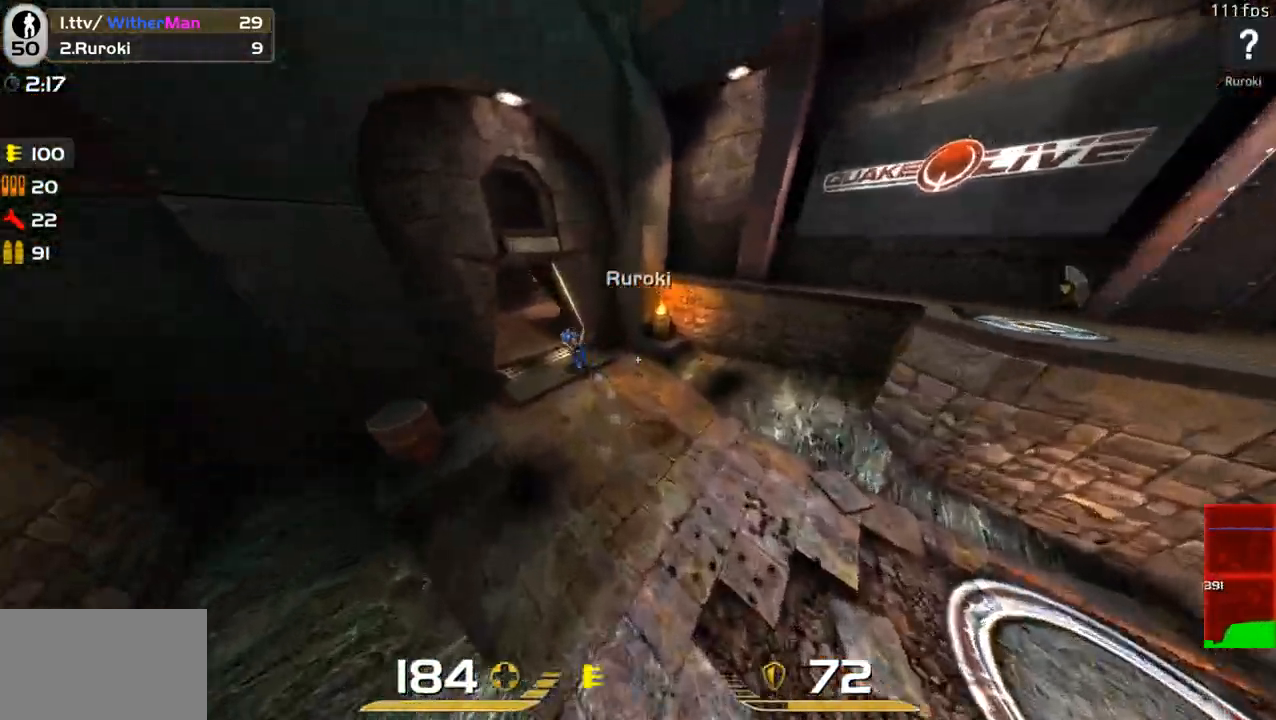
{"keys": ["d", "w"], "mouse": ["left"], "events": [[183, "d", "down"], [183, "mouse_left", "down"]]}
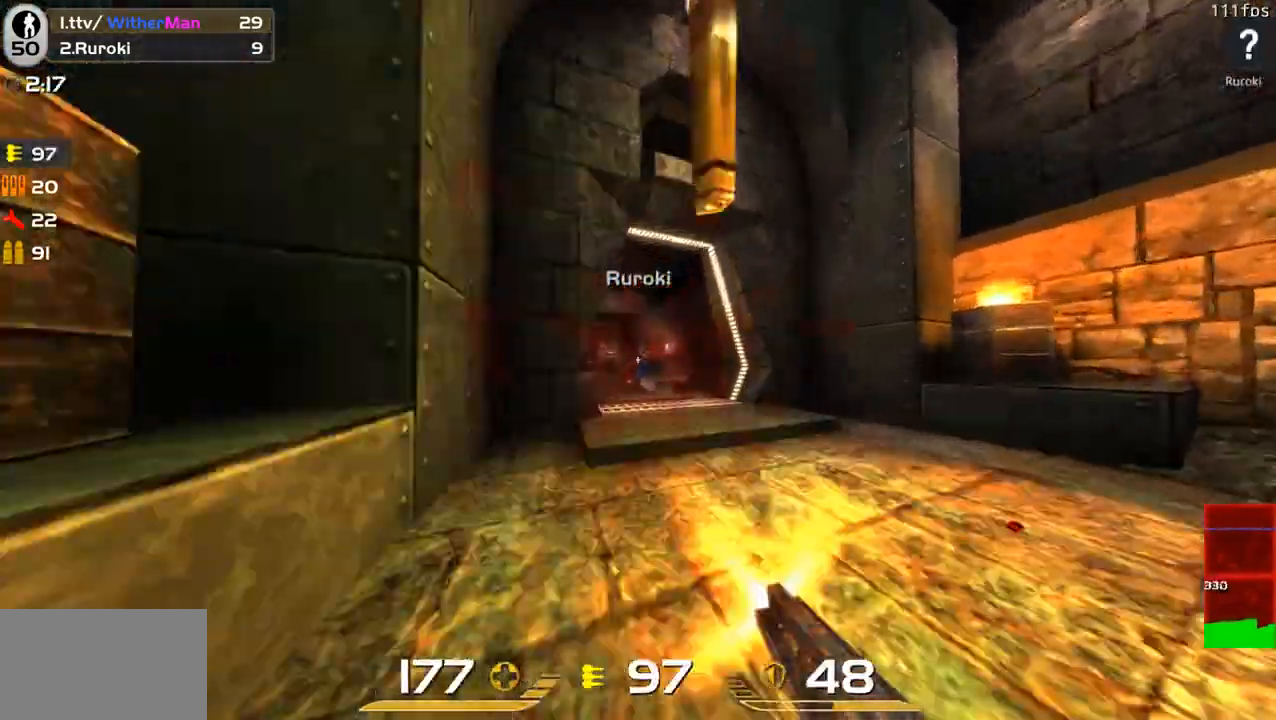
{"keys": ["w"], "mouse": ["left"], "events": [[100, "d", "up"]]}
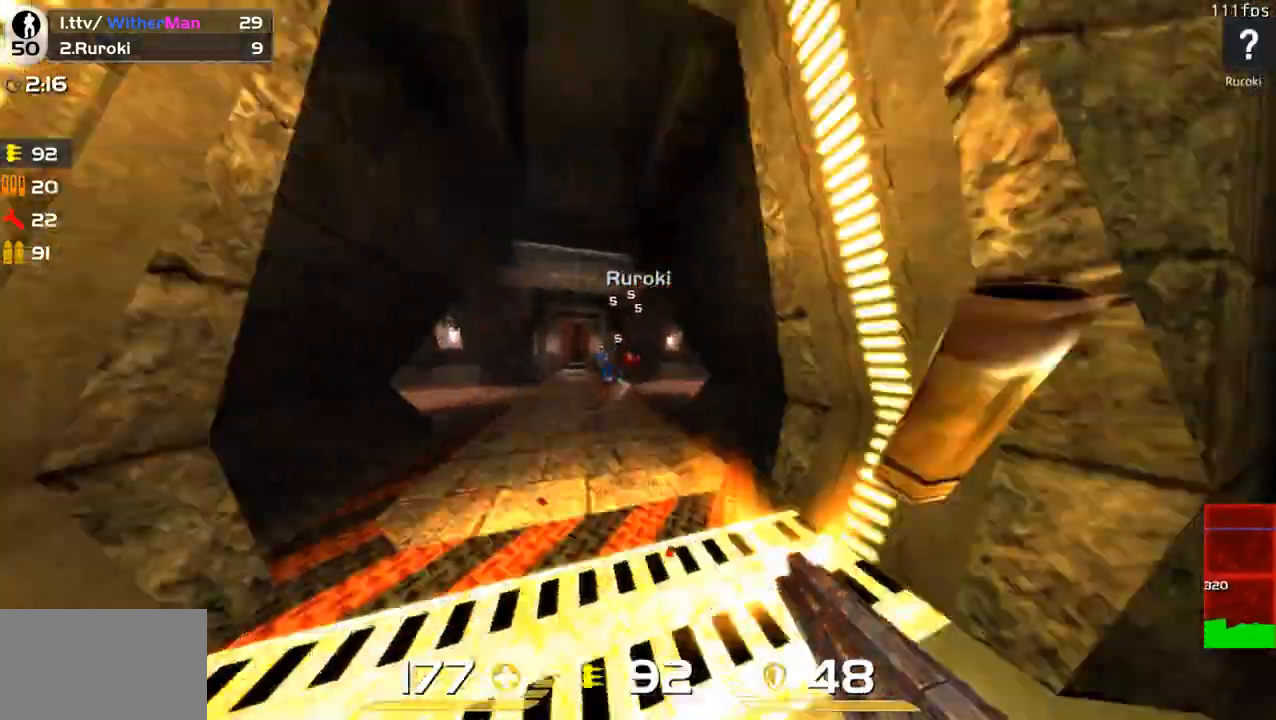
{"keys": ["w"], "mouse": ["left"], "events": [[300, "a", "down"], [350, "a", "up"]]}
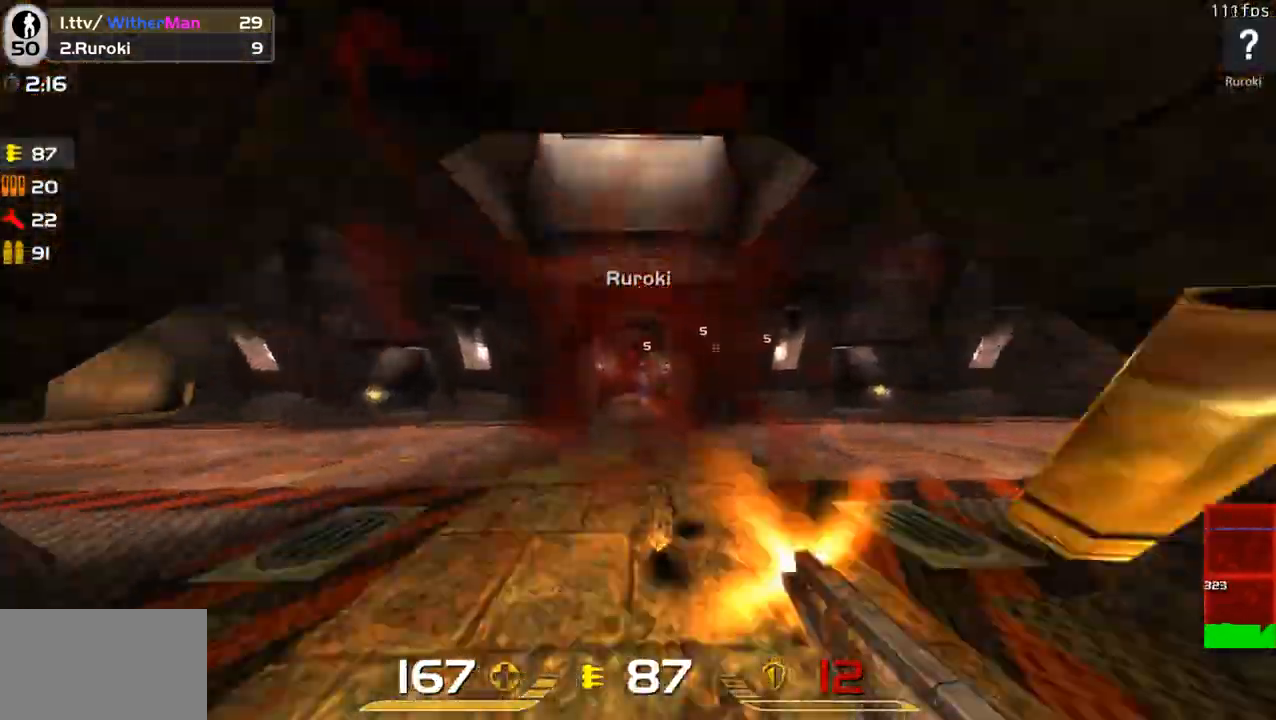
{"keys": ["w"], "mouse": ["left"], "events": []}
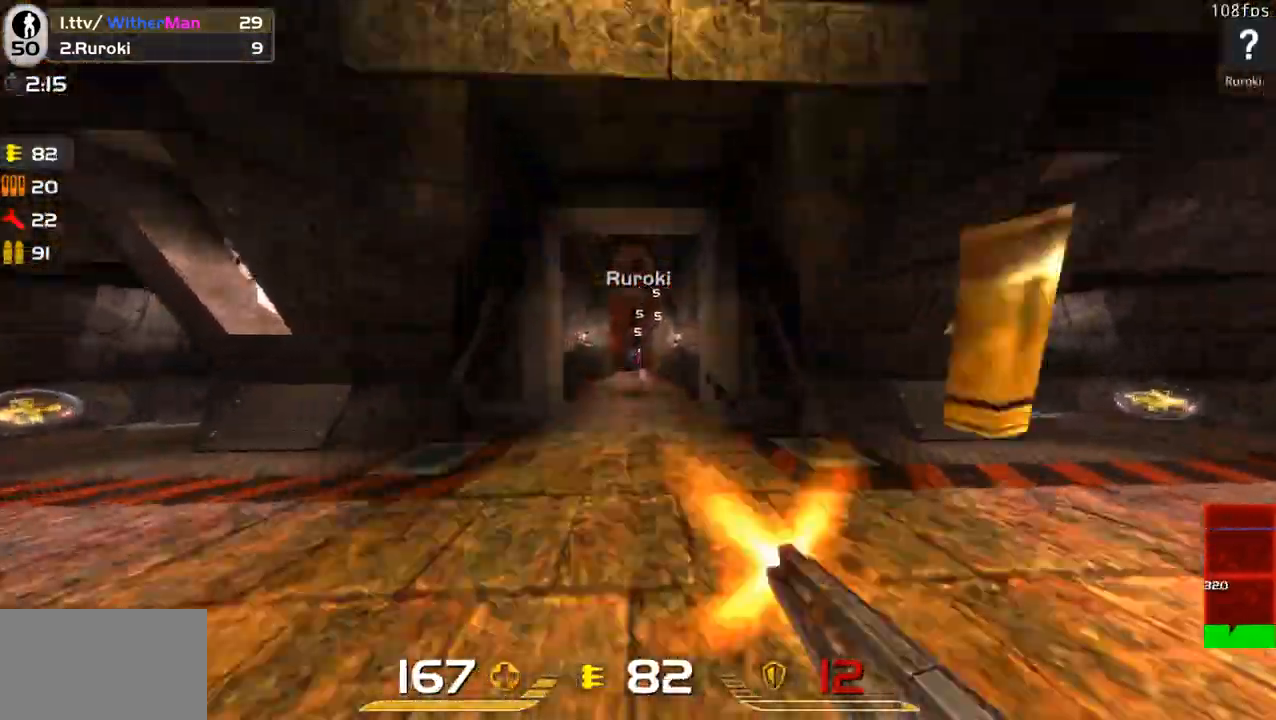
{"keys": ["d", "w"], "mouse": ["left"], "events": [[483, "d", "down"]]}
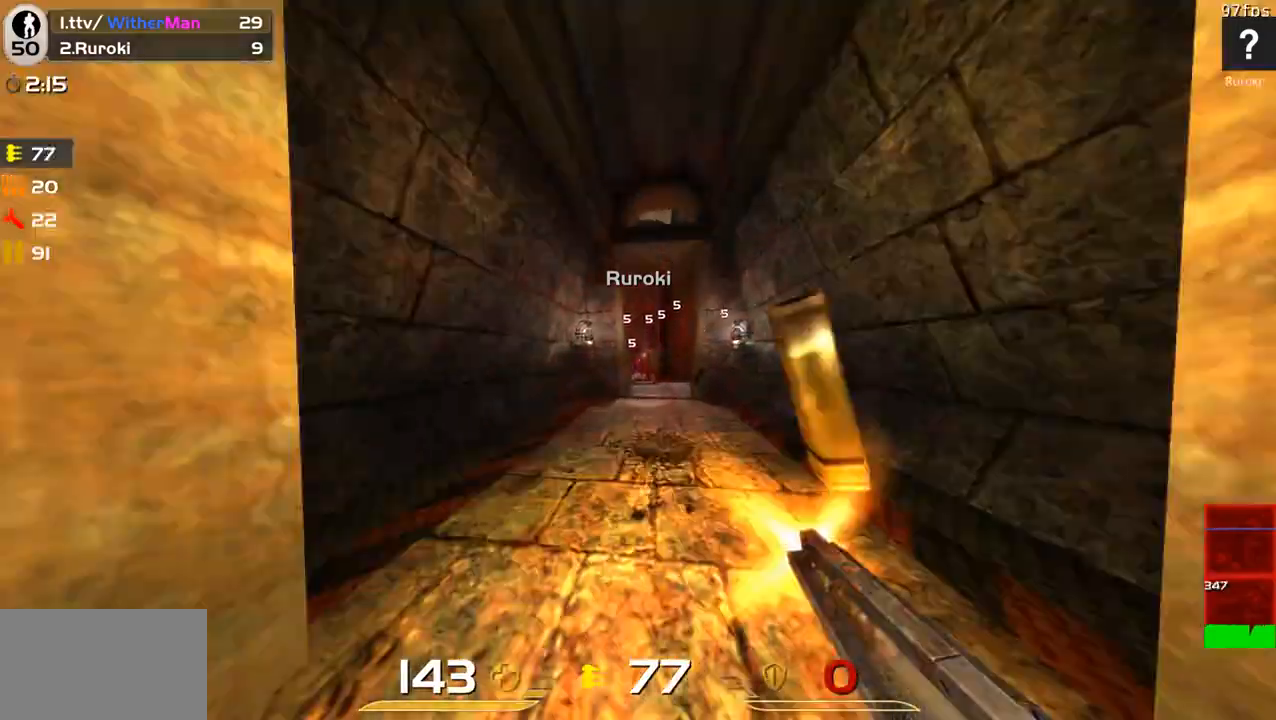
{"keys": ["a"], "mouse": [], "events": [[200, "d", "up"], [300, "a", "down"], [300, "mouse_left", "up"], [350, "w", "up"]]}
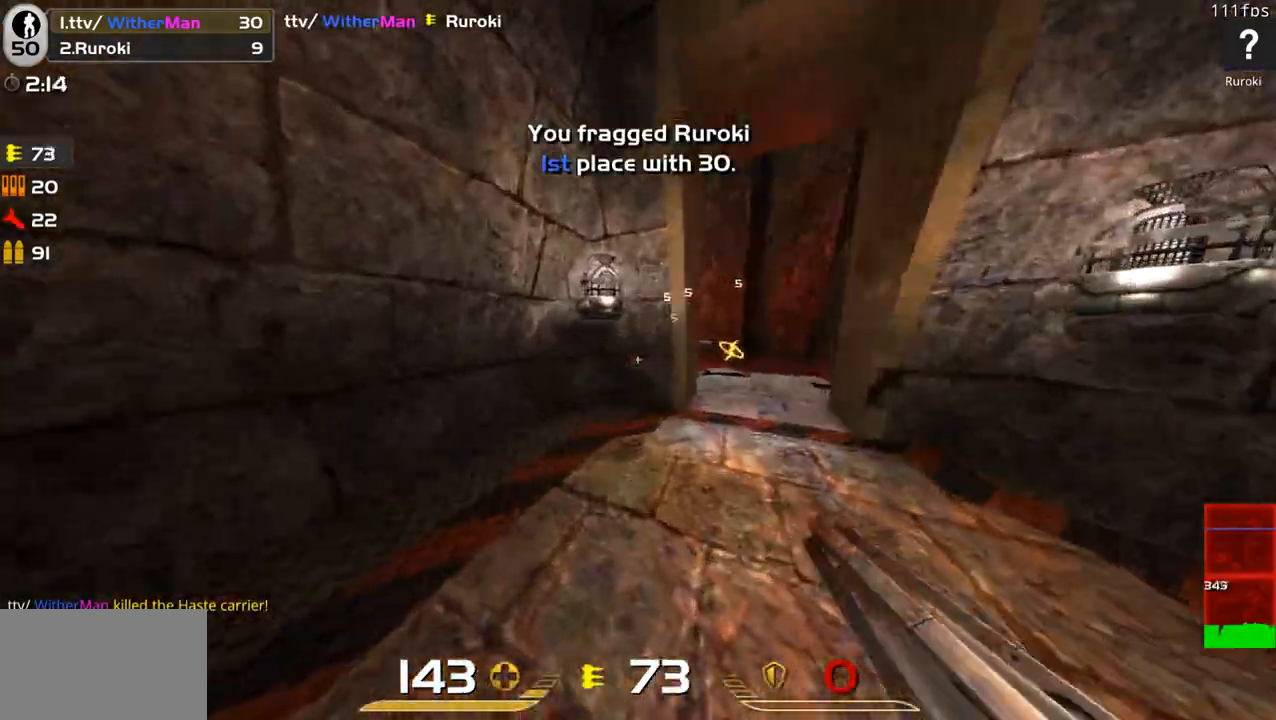
{"keys": ["w"], "mouse": [], "events": [[50, "a", "up"], [50, "d", "down"], [233, "w", "down"], [317, "d", "up"]]}
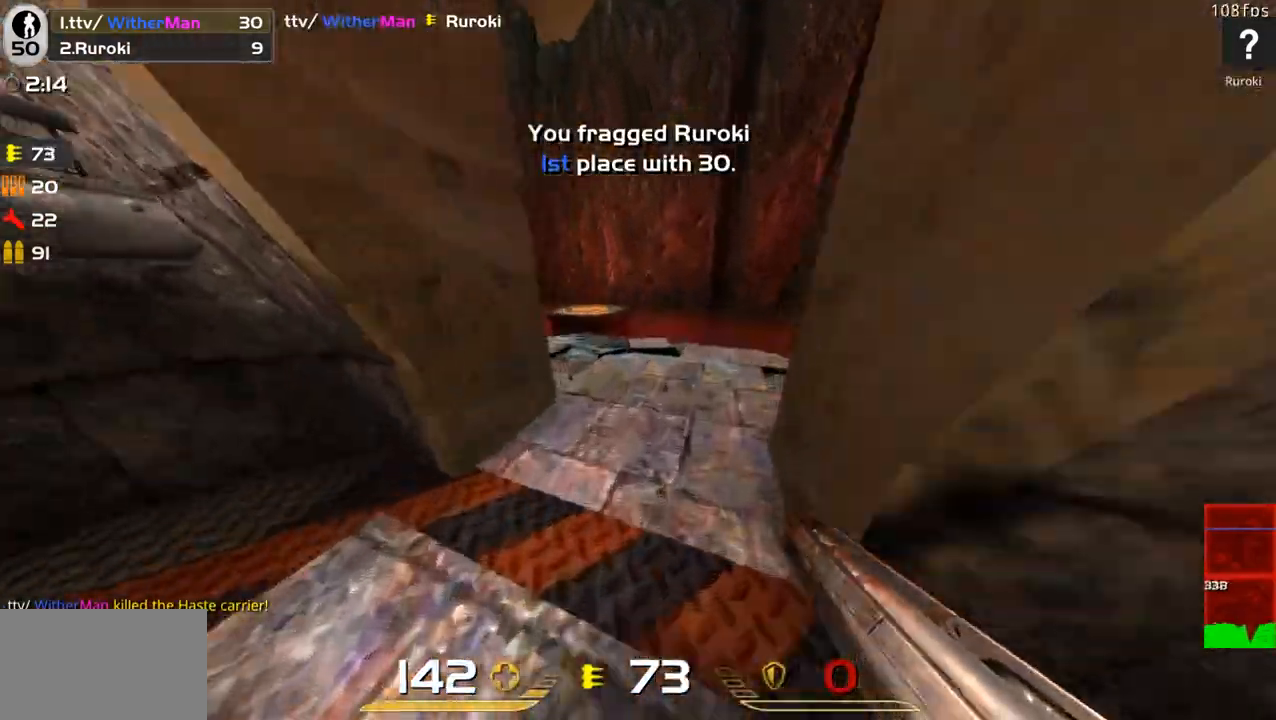
{"keys": ["w"], "mouse": [], "events": [[17, "a", "down"], [17, "w", "up"], [200, "w", "down"], [333, "a", "up"]]}